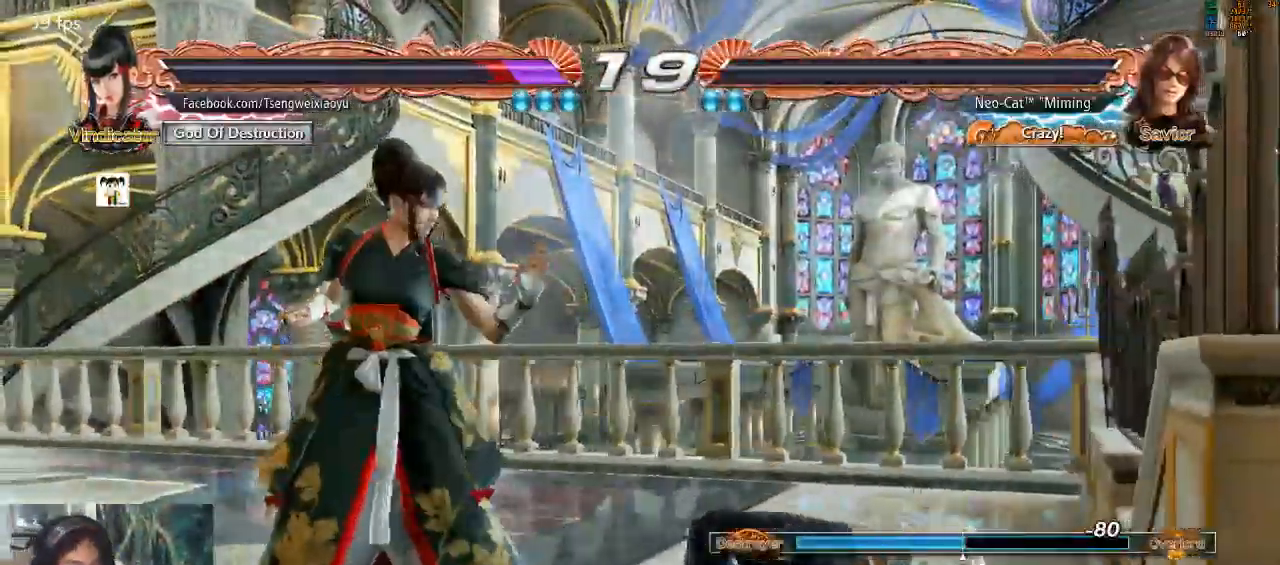
Gameplay with a controller (arcade stick); each line is a JSON object with the inputs held at the frame after it. "events" lists button and stick changes between this image and that frame as [ms after this image, input, new state], when the widget could be followed in between. Not read: L3 R3 START.
{"buttons": [], "left_stick": "center", "events": [[333, "CROSS", "down"], [500, "CROSS", "up"]]}
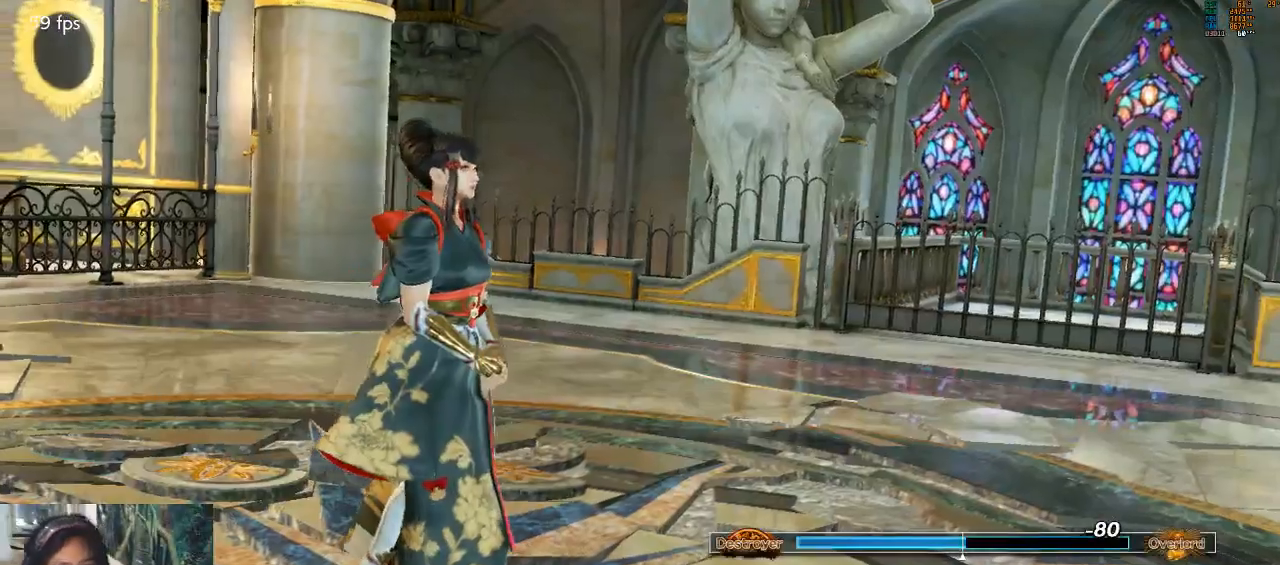
{"buttons": ["CROSS"], "left_stick": "center", "events": [[167, "CROSS", "down"], [267, "CROSS", "up"], [333, "CROSS", "down"], [433, "CROSS", "up"], [467, "CROSS", "down"]]}
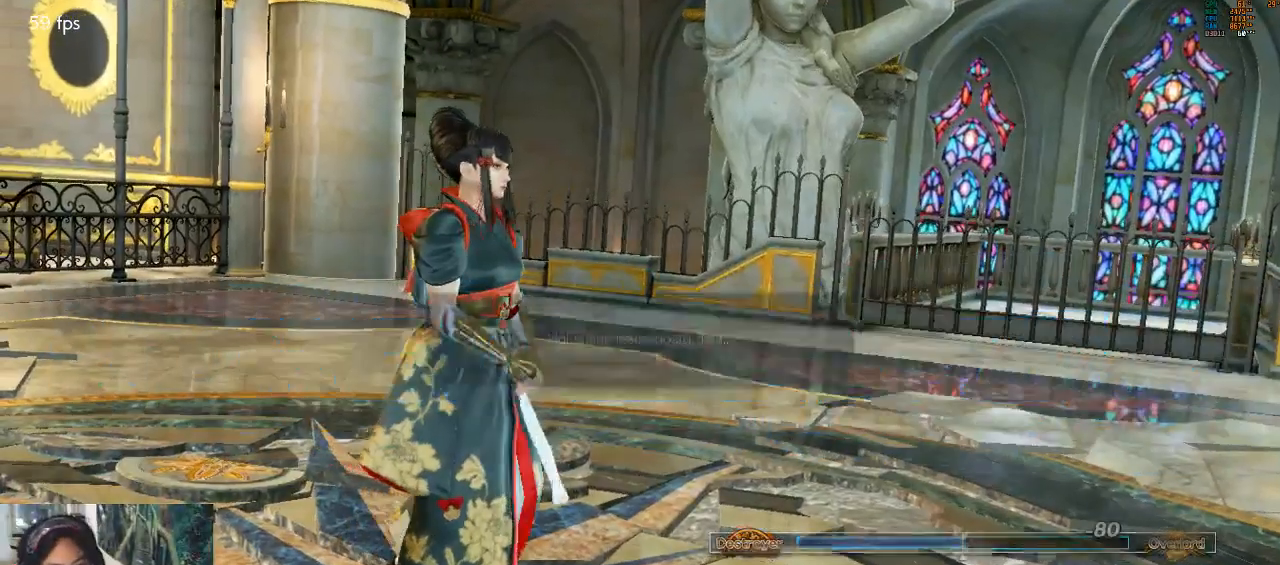
{"buttons": ["CROSS"], "left_stick": "center", "events": [[67, "CROSS", "up"], [133, "CROSS", "down"], [233, "CROSS", "up"], [300, "CROSS", "down"], [367, "CROSS", "up"], [433, "CROSS", "down"]]}
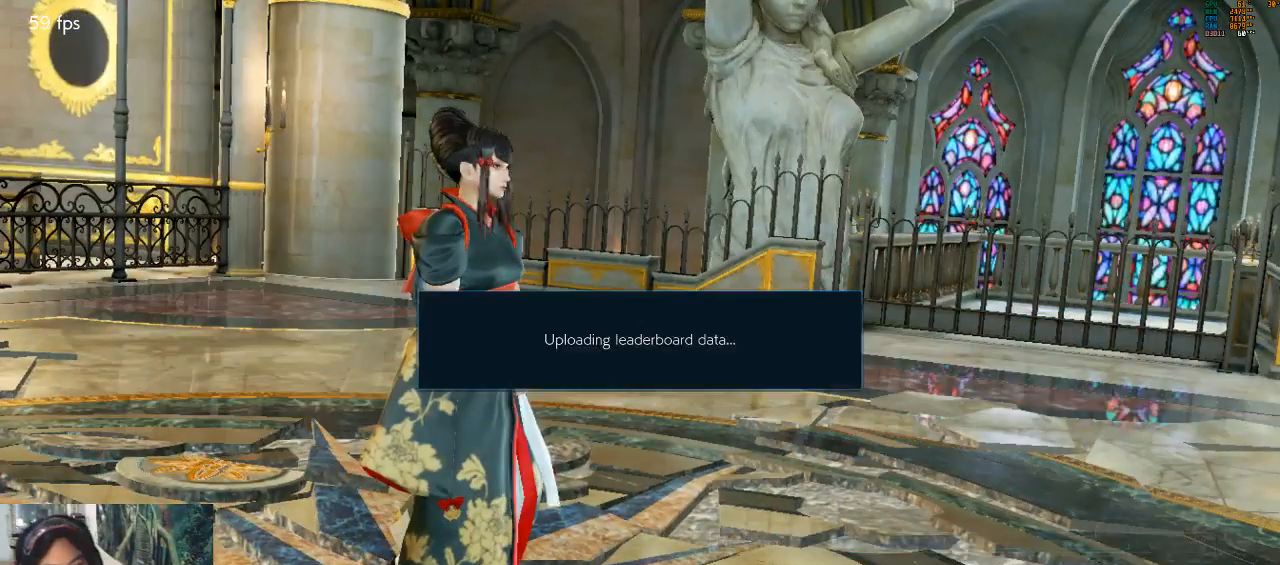
{"buttons": [], "left_stick": "center", "events": [[33, "CROSS", "up"], [100, "CROSS", "down"], [167, "CROSS", "up"], [233, "CROSS", "down"], [333, "CROSS", "up"], [400, "CROSS", "down"], [500, "CROSS", "up"]]}
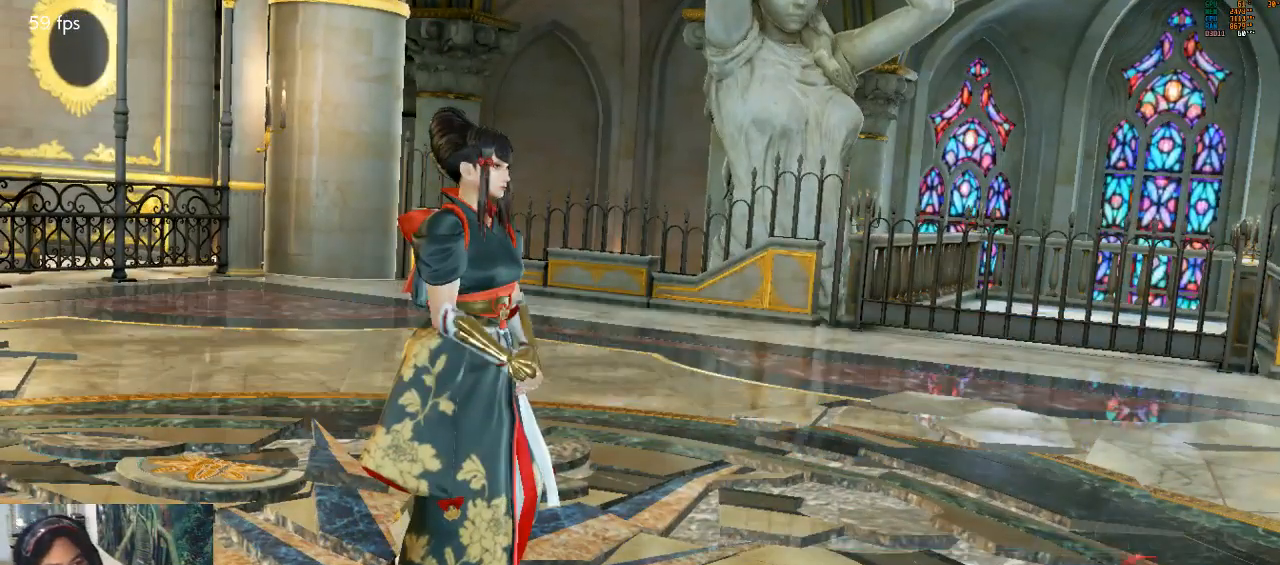
{"buttons": ["CROSS"], "left_stick": "center", "events": [[33, "CROSS", "down"], [133, "CROSS", "up"], [167, "CROSS", "down"], [300, "CROSS", "up"], [333, "CROSS", "down"], [433, "CROSS", "up"], [467, "CROSS", "down"]]}
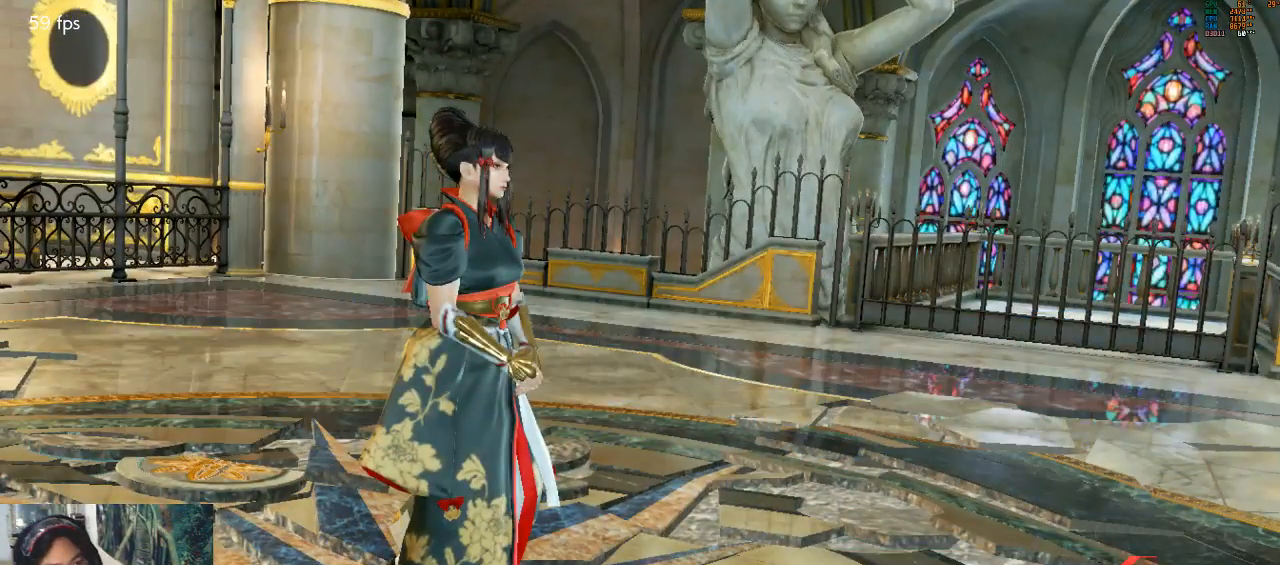
{"buttons": ["CROSS"], "left_stick": "center", "events": [[133, "CROSS", "up"], [167, "CROSS", "down"], [267, "CROSS", "up"], [333, "CROSS", "down"], [400, "CROSS", "up"], [467, "CROSS", "down"]]}
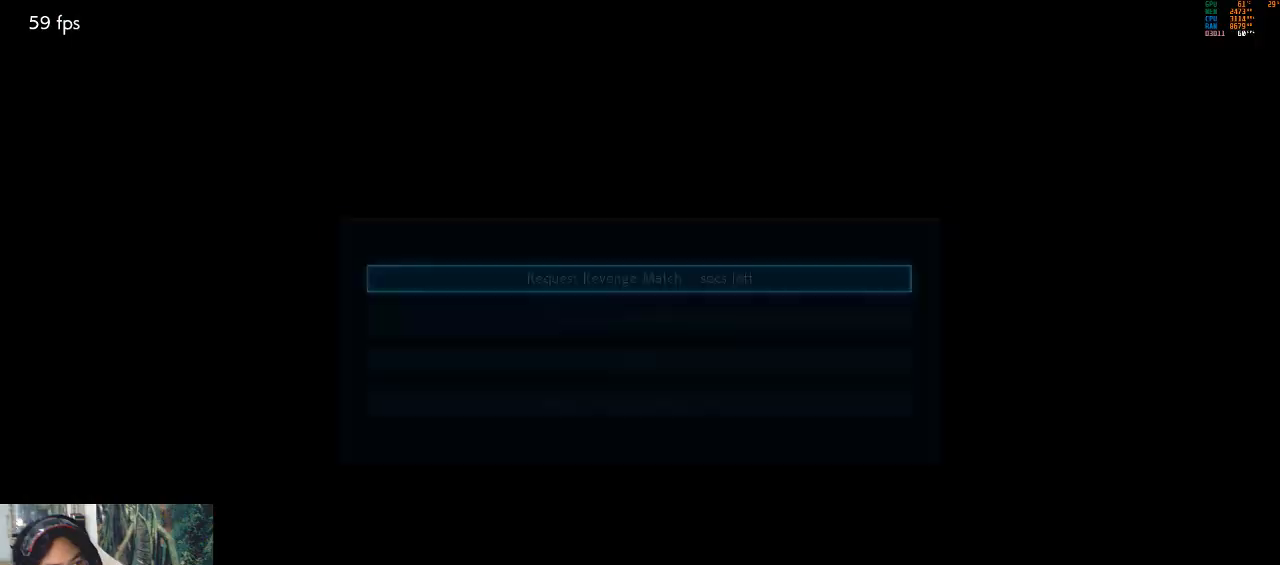
{"buttons": ["CROSS"], "left_stick": "center", "events": [[100, "CROSS", "up"], [133, "CROSS", "down"], [233, "CROSS", "up"], [267, "CROSS", "down"], [367, "CROSS", "up"], [433, "CROSS", "down"]]}
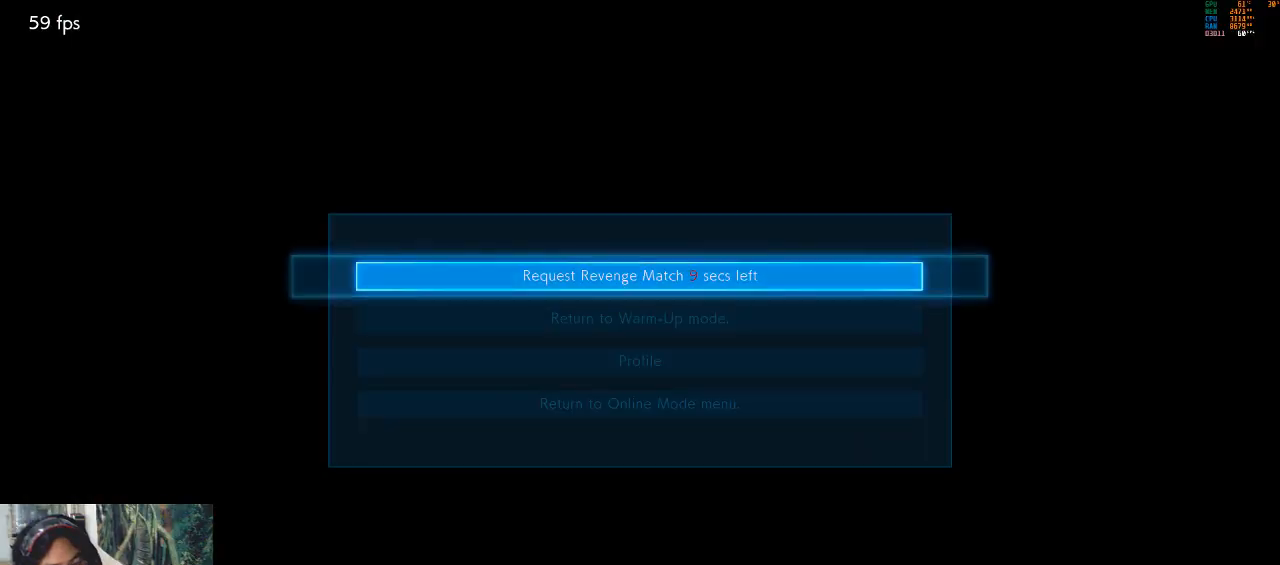
{"buttons": [], "left_stick": "center", "events": [[33, "CROSS", "up"], [67, "CROSS", "down"], [167, "CROSS", "up"], [233, "CROSS", "down"], [333, "CROSS", "up"], [400, "CROSS", "down"], [467, "CROSS", "up"]]}
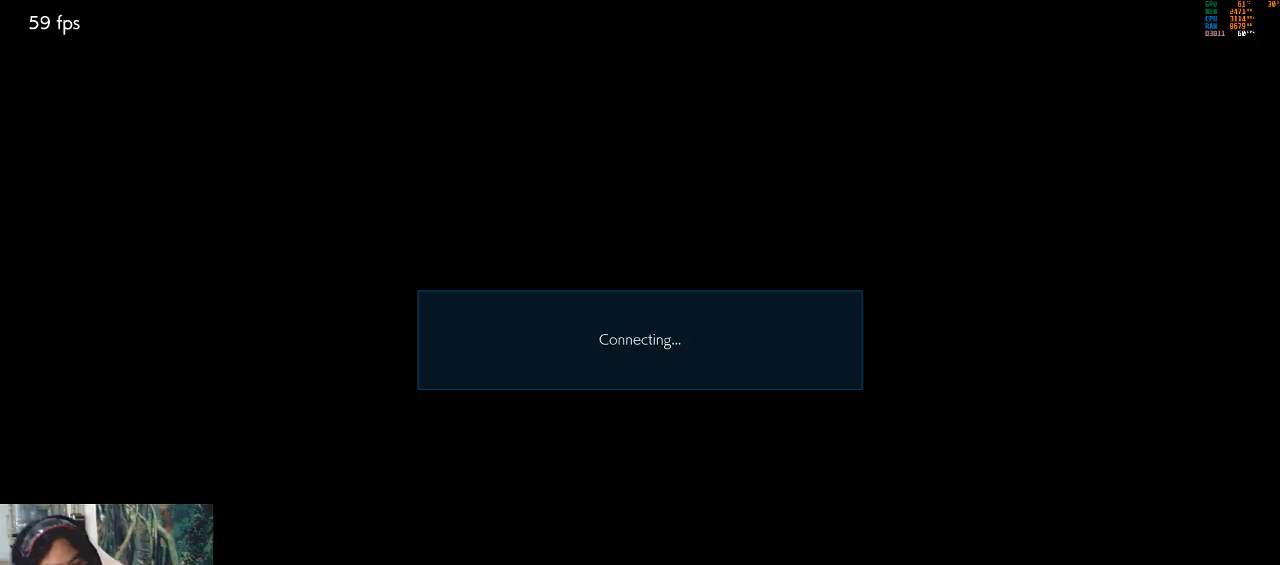
{"buttons": [], "left_stick": "center", "events": [[33, "CROSS", "down"], [167, "CROSS", "up"], [233, "CROSS", "down"], [300, "CROSS", "up"], [400, "CROSS", "down"], [467, "CROSS", "up"]]}
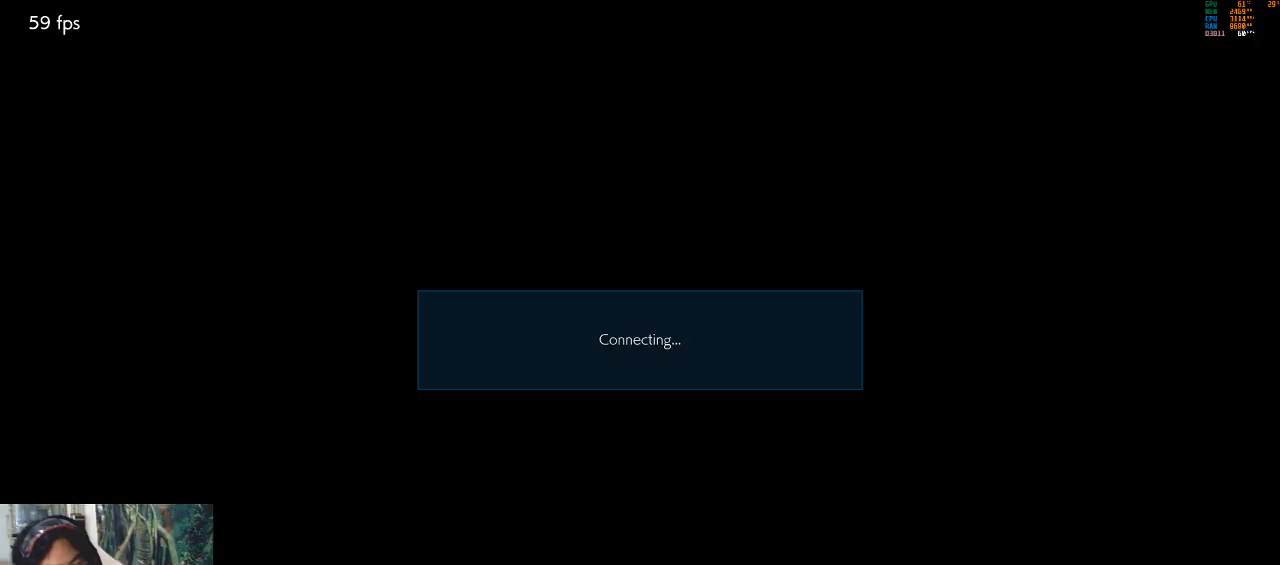
{"buttons": [], "left_stick": "center", "events": [[33, "CROSS", "down"], [133, "CROSS", "up"], [200, "CROSS", "down"], [300, "CROSS", "up"], [367, "CROSS", "down"], [467, "CROSS", "up"]]}
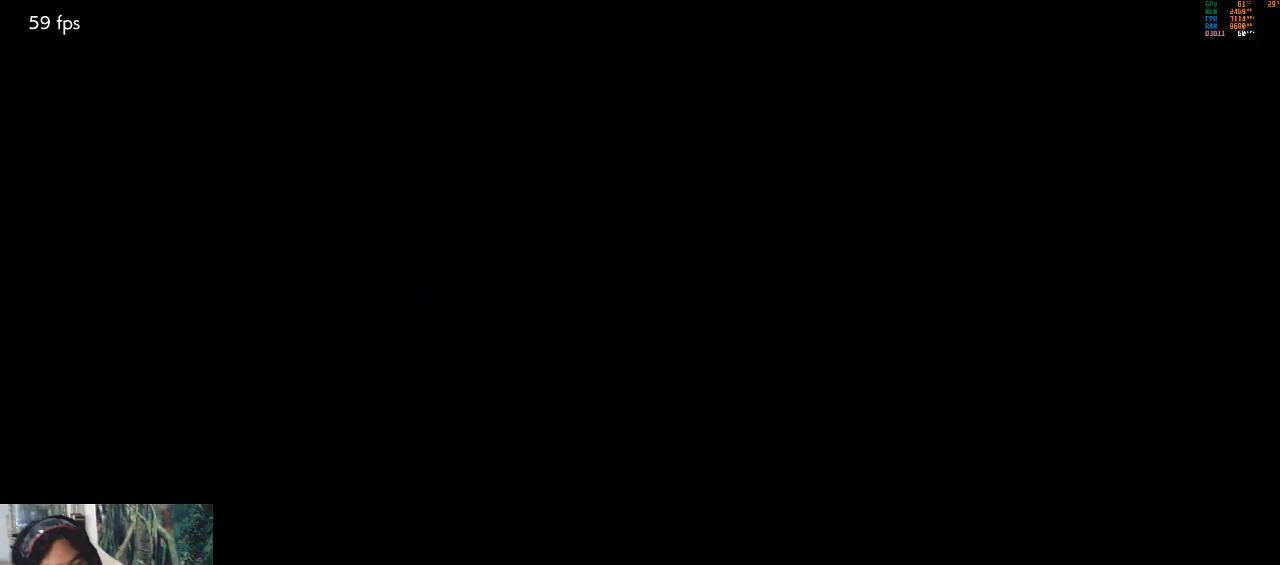
{"buttons": [], "left_stick": "center", "events": [[33, "CROSS", "down"], [133, "CROSS", "up"], [200, "CROSS", "down"], [300, "CROSS", "up"]]}
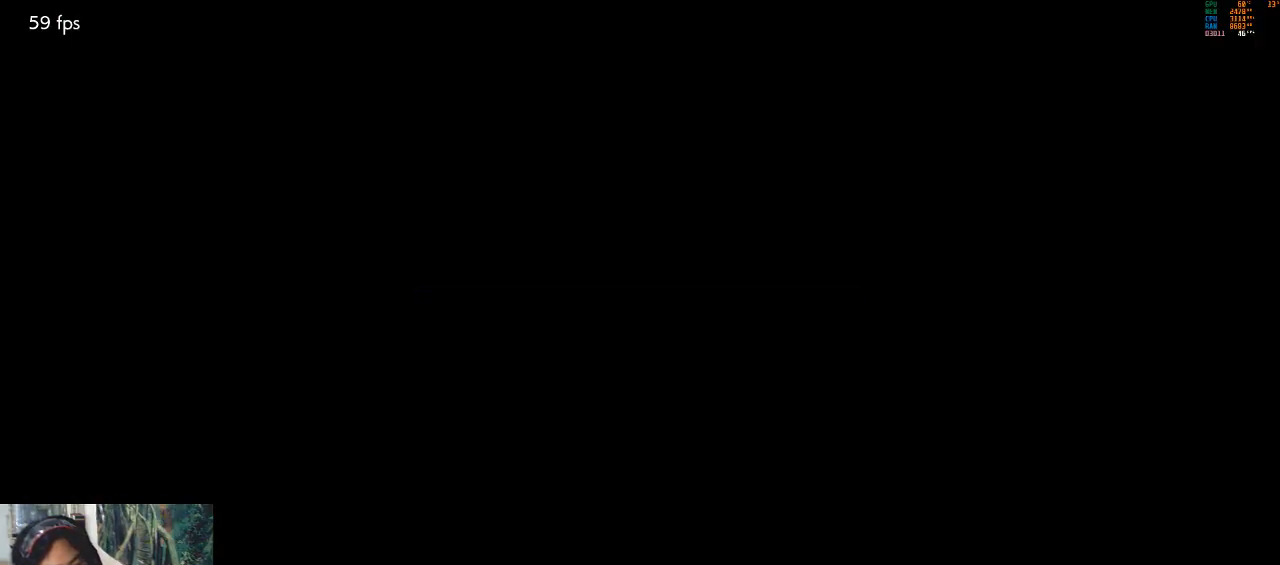
{"buttons": [], "left_stick": "center", "events": []}
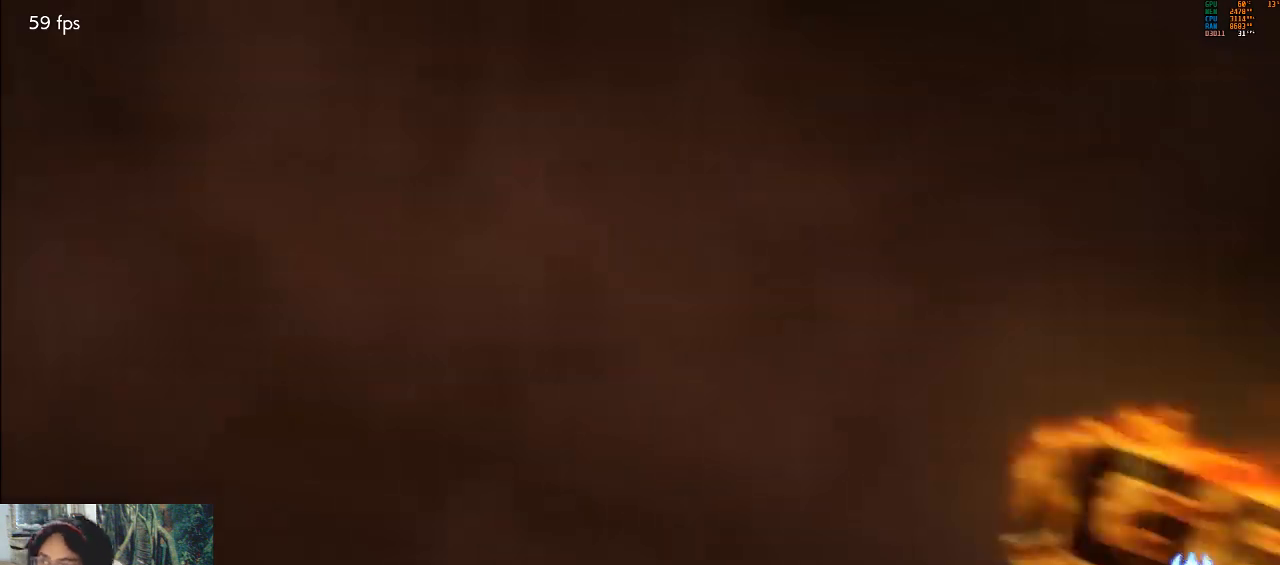
{"buttons": [], "left_stick": "center", "events": []}
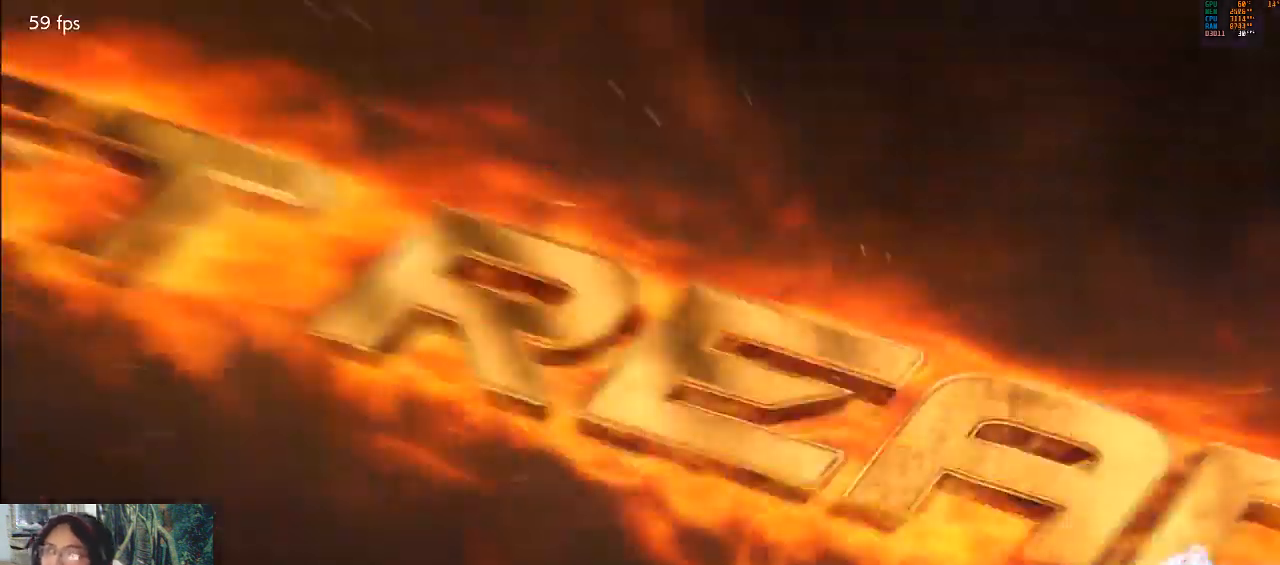
{"buttons": [], "left_stick": "center", "events": []}
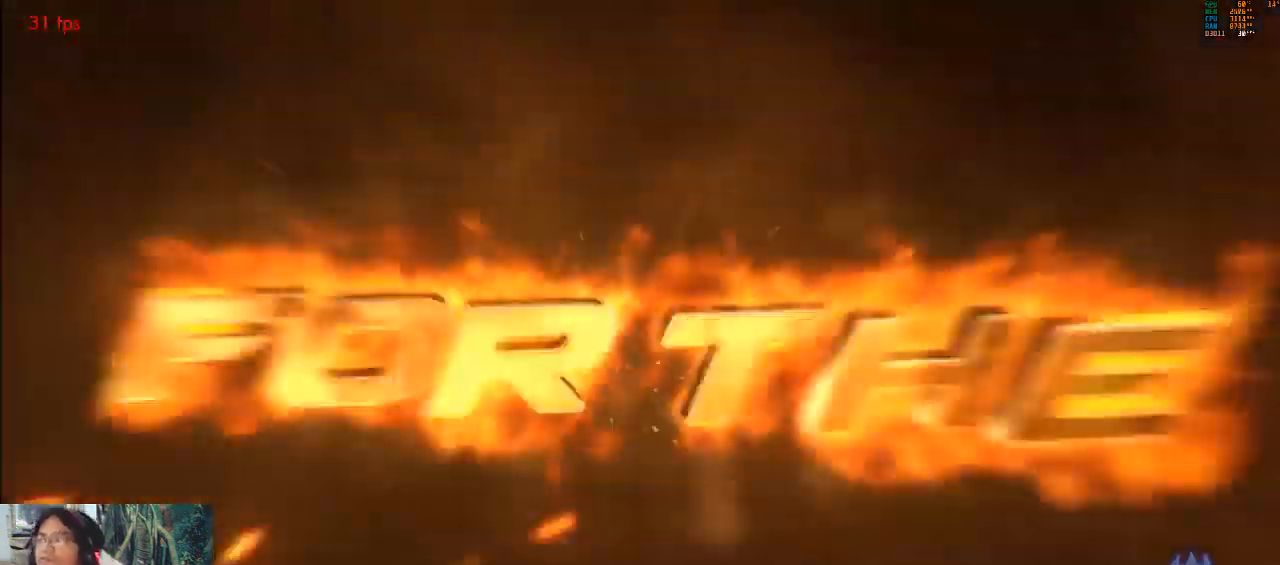
{"buttons": [], "left_stick": "center", "events": []}
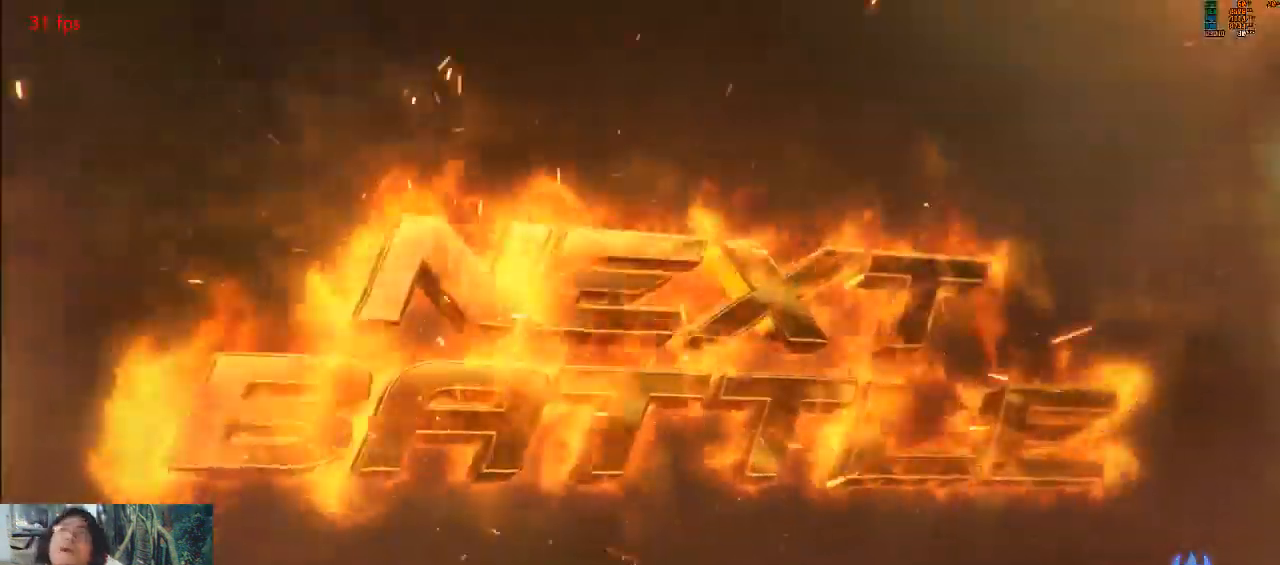
{"buttons": [], "left_stick": "center", "events": []}
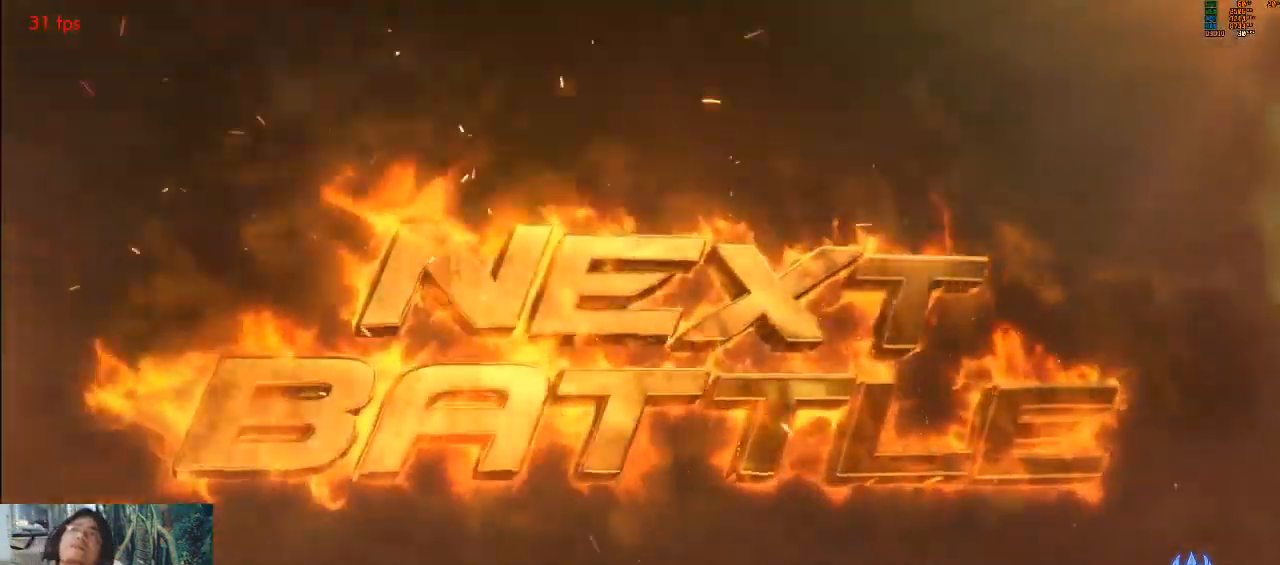
{"buttons": [], "left_stick": "center", "events": []}
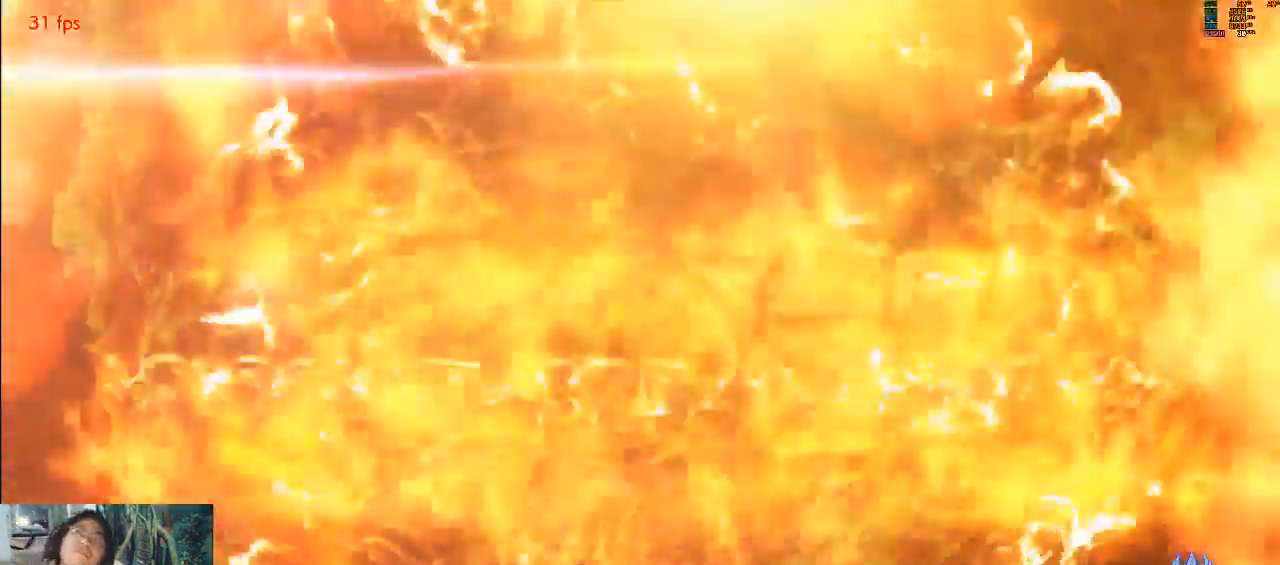
{"buttons": [], "left_stick": "center", "events": []}
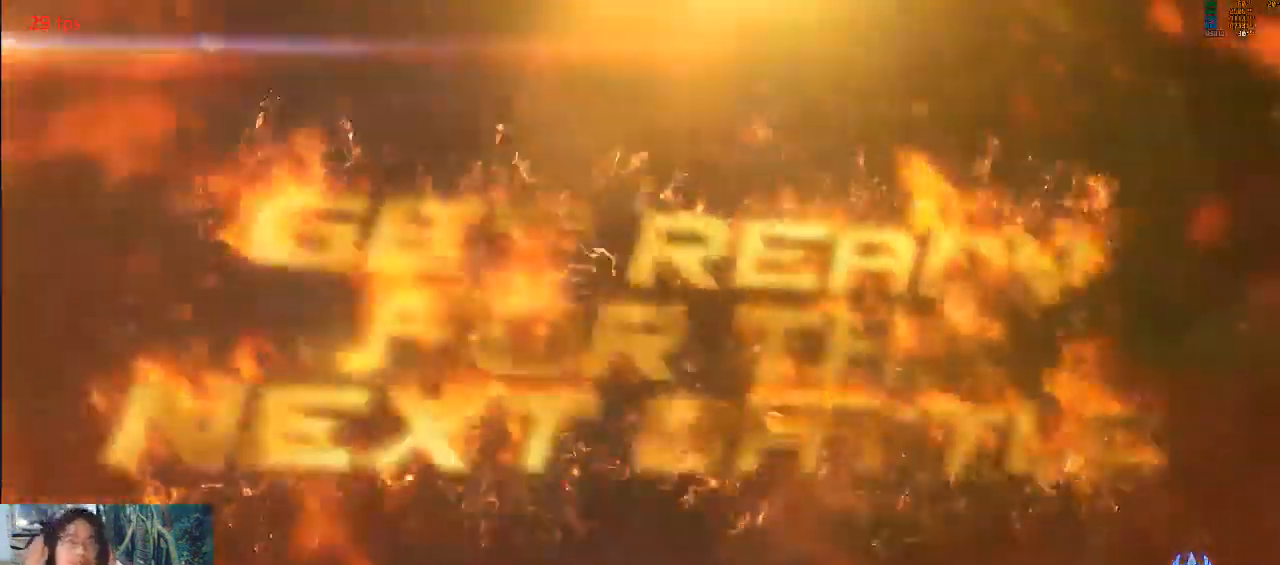
{"buttons": [], "left_stick": "center", "events": [[333, "CROSS", "down"], [433, "CROSS", "up"]]}